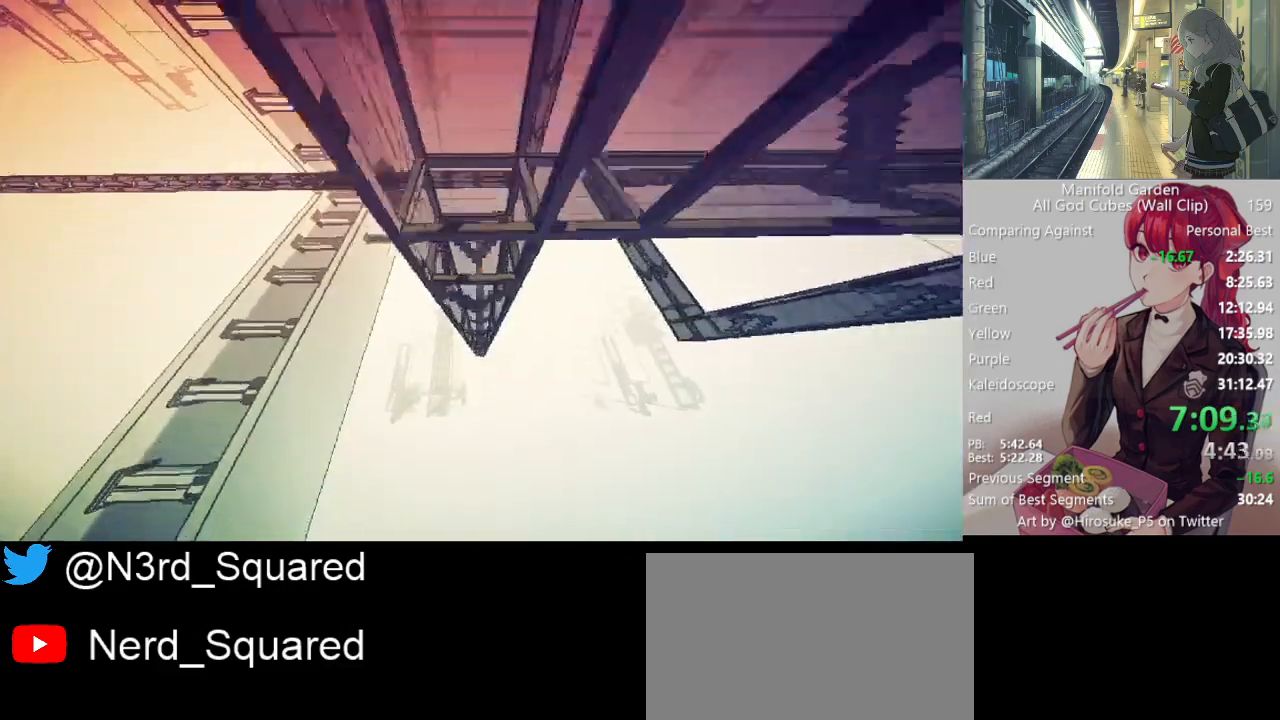
Gameplay with keyboard and mouse; each line is a JSON object with the keys and mouse buttons held at the frame after it. "events" lists presses ("down") and releases ("up") of "1", "2", "3", "4", "5", "a", "alt", "c", "caps_lock", "ctrl", "d", "e", "f", "g", "q", "r", "s", "shift", "space", "t", "tab", "v", "w", "x", "z", "mouse_left", "mouse_wheel" and "mouse_right" between this image and that frame as [ms after this image, input, new state], when the widget could be followed in between. "mouse_left", "mouse_wheel", "mouse_right" = the "left", "wheel", "right" buttons of the "mouse" list. No other keys are recorded. "wheel" means that the mouse wheel is clicked or scrolled. Not read: mouse_move.
{"keys": ["shift"], "mouse": [], "events": [[67, "w", "up"]]}
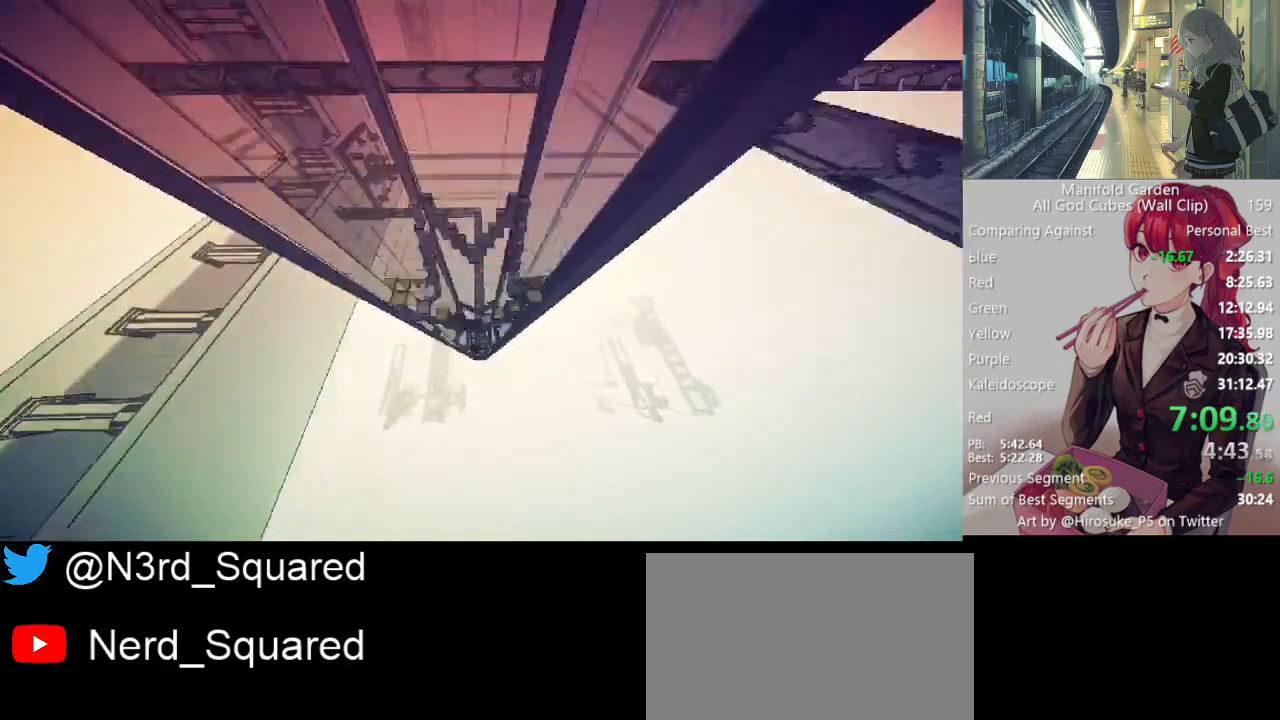
{"keys": ["shift"], "mouse": [], "events": []}
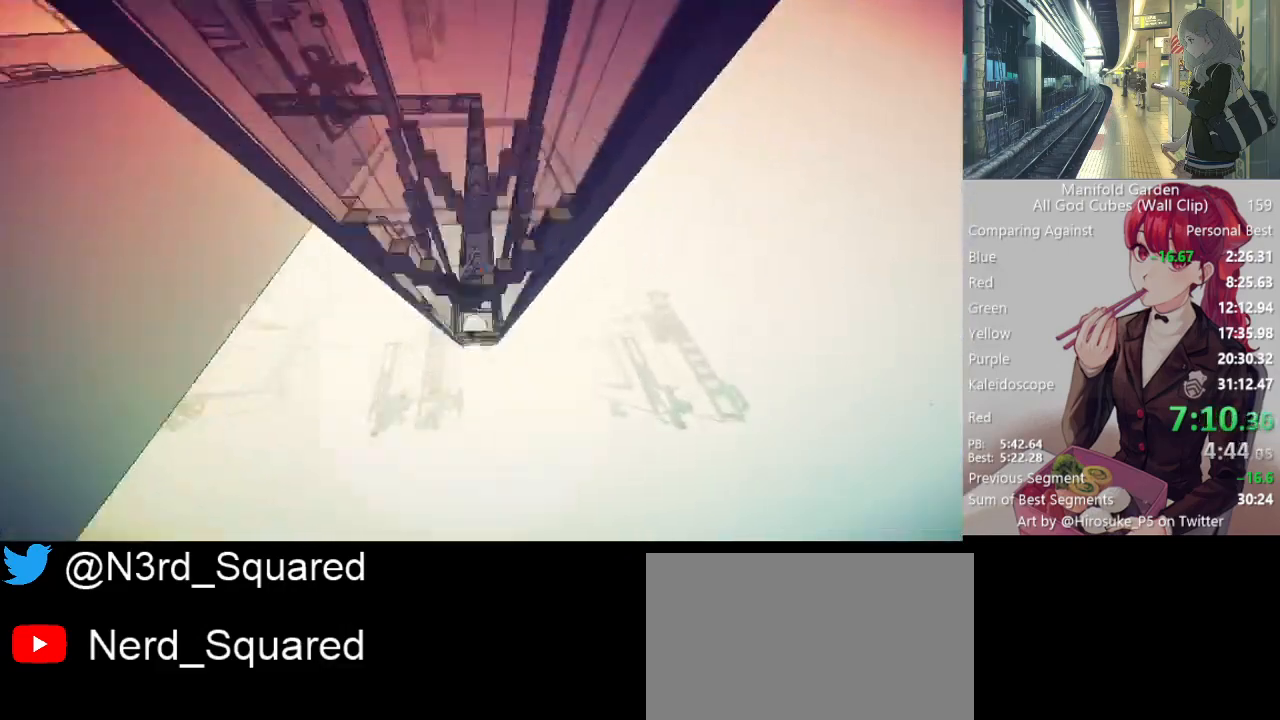
{"keys": ["a", "shift"], "mouse": [], "events": [[100, "mouse_right", "down"], [150, "mouse_right", "up"], [383, "a", "down"]]}
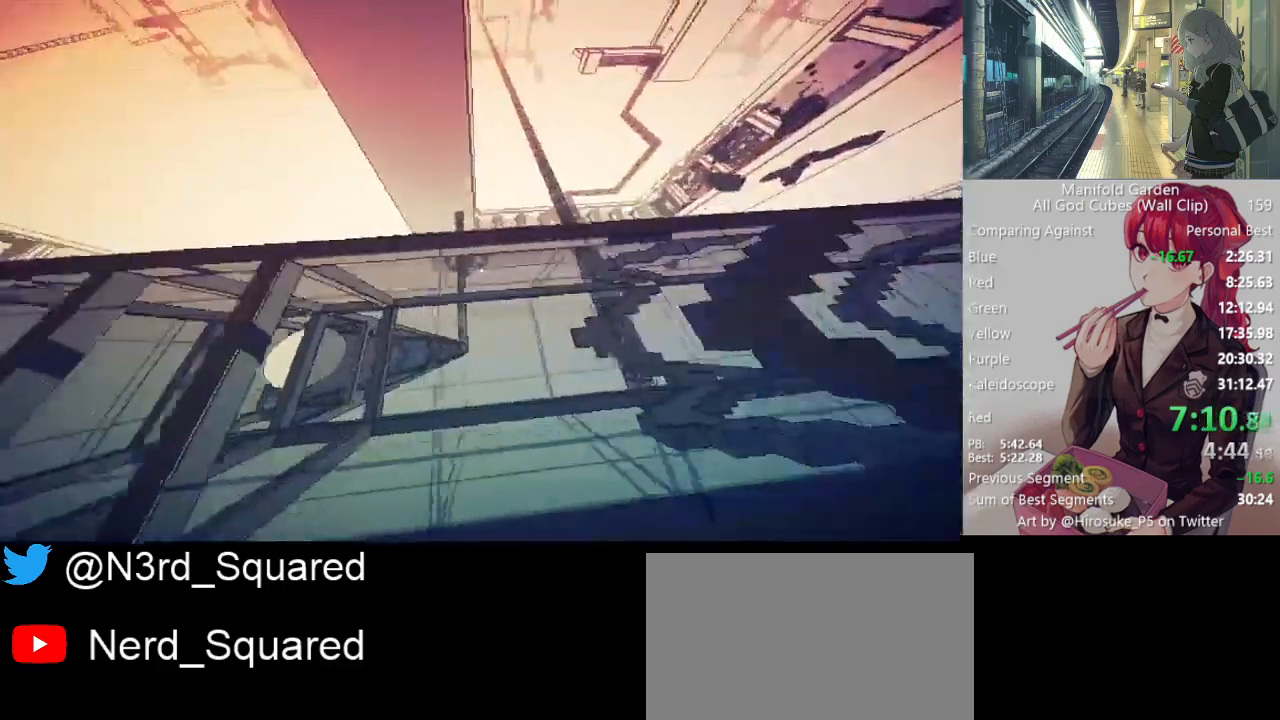
{"keys": ["shift"], "mouse": [], "events": [[300, "s", "down"], [400, "a", "up"], [400, "s", "up"]]}
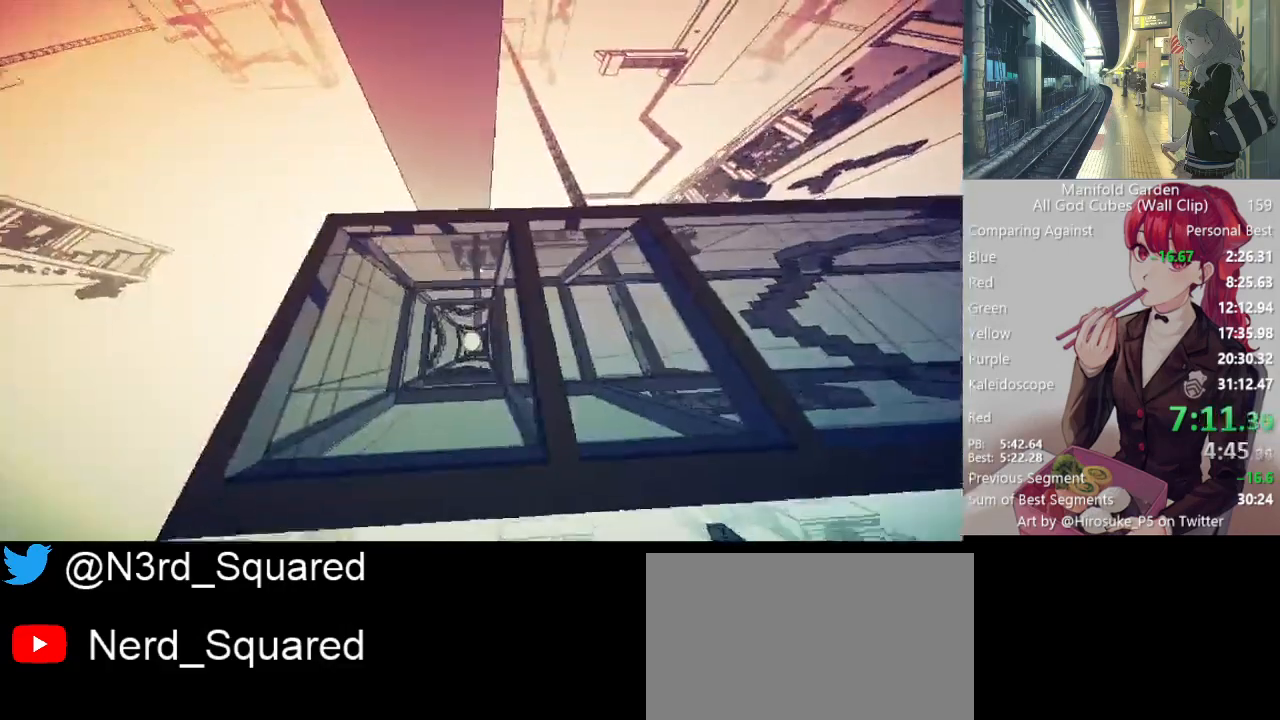
{"keys": ["shift"], "mouse": [], "events": []}
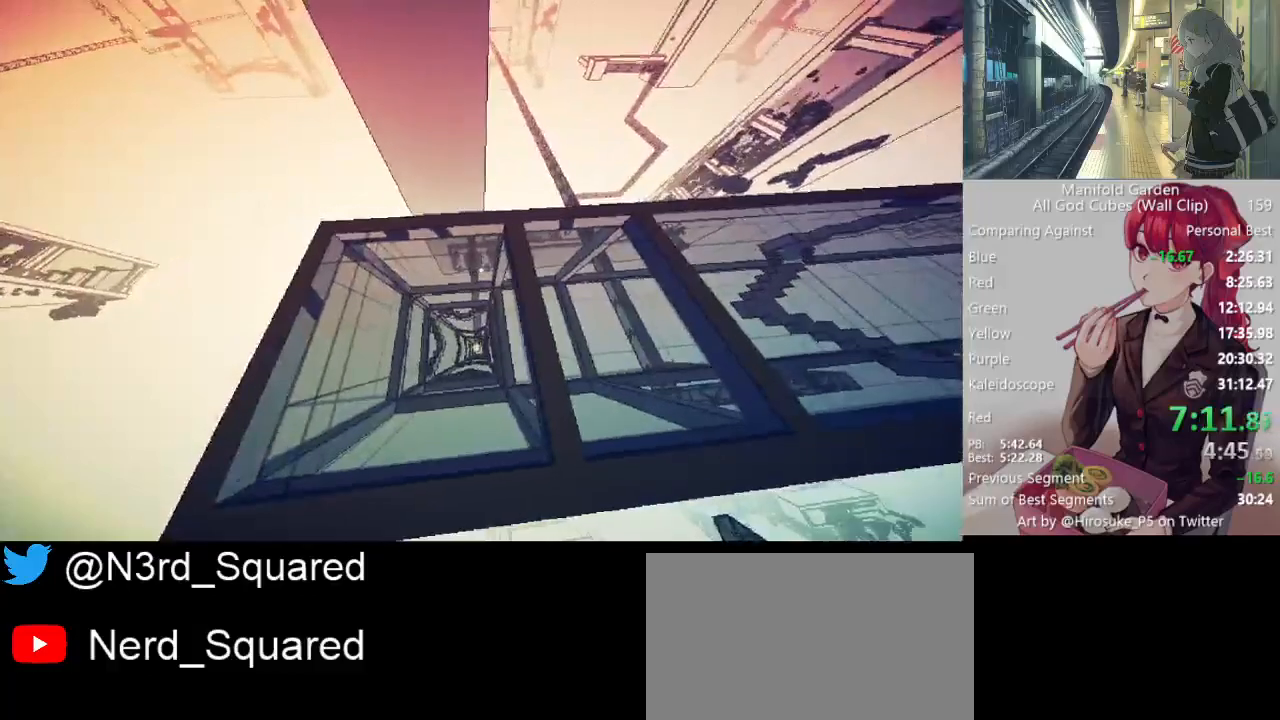
{"keys": ["shift"], "mouse": [], "events": []}
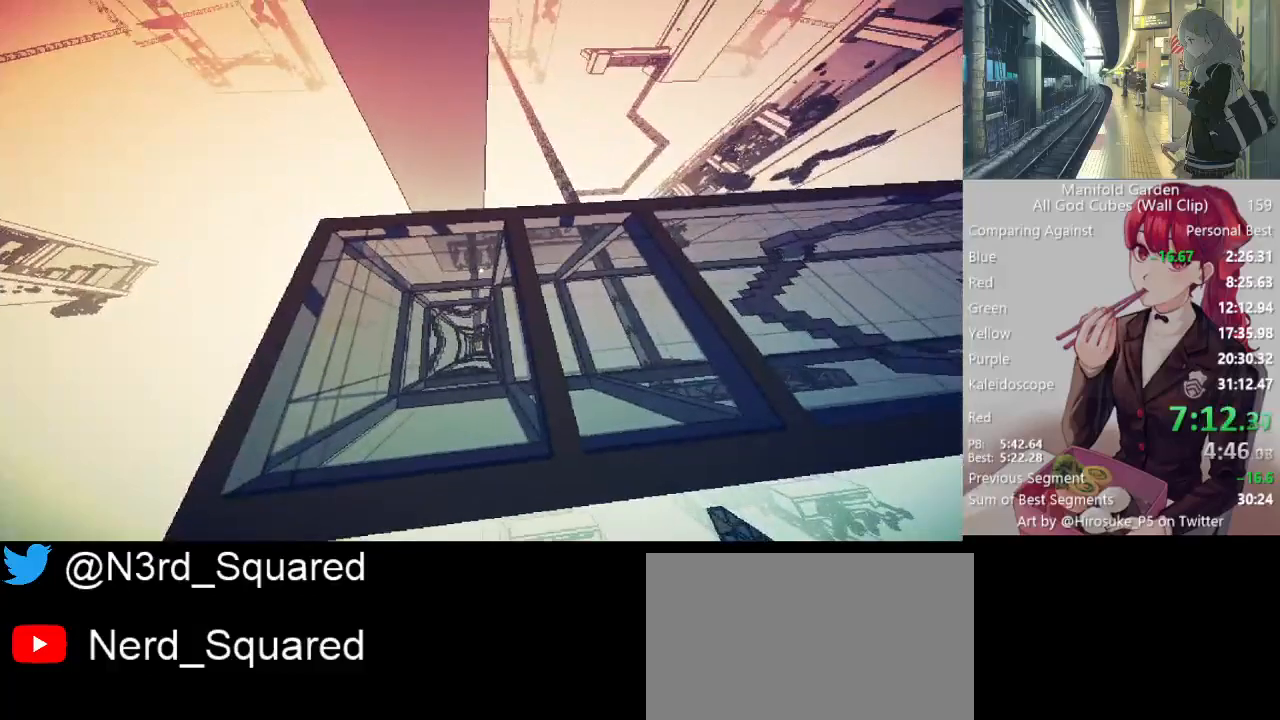
{"keys": ["shift"], "mouse": [], "events": []}
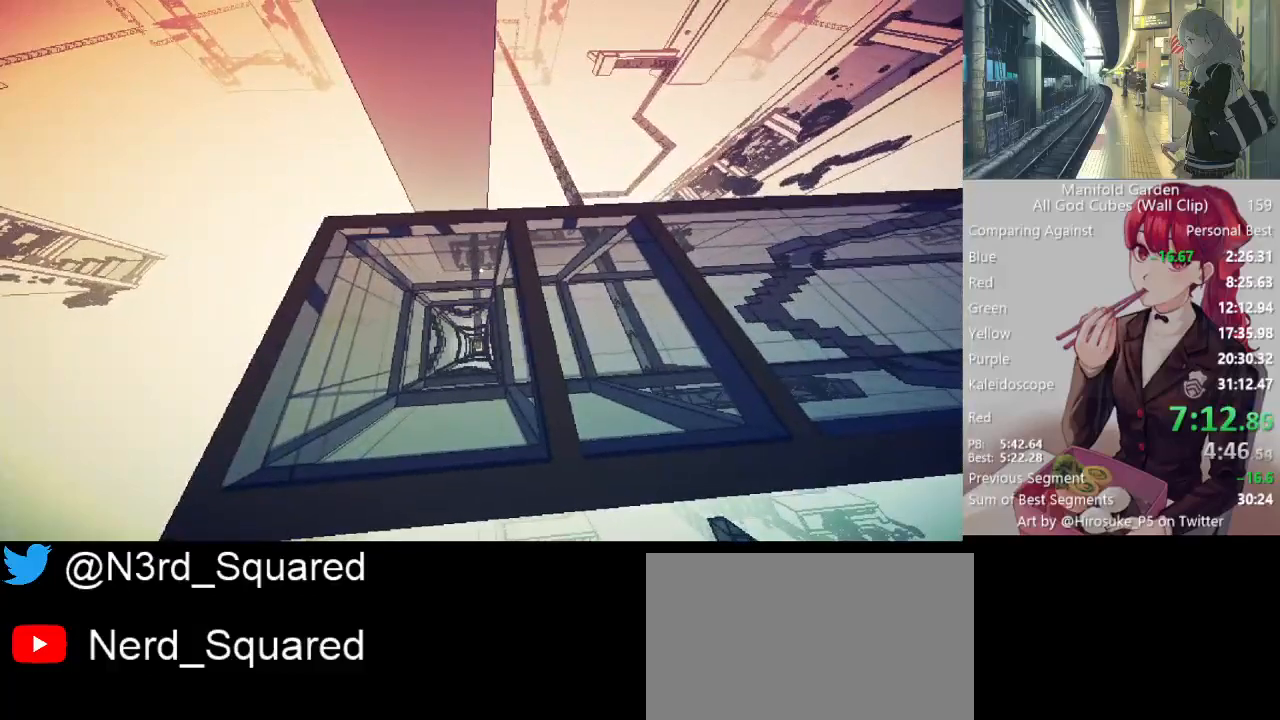
{"keys": ["shift"], "mouse": [], "events": []}
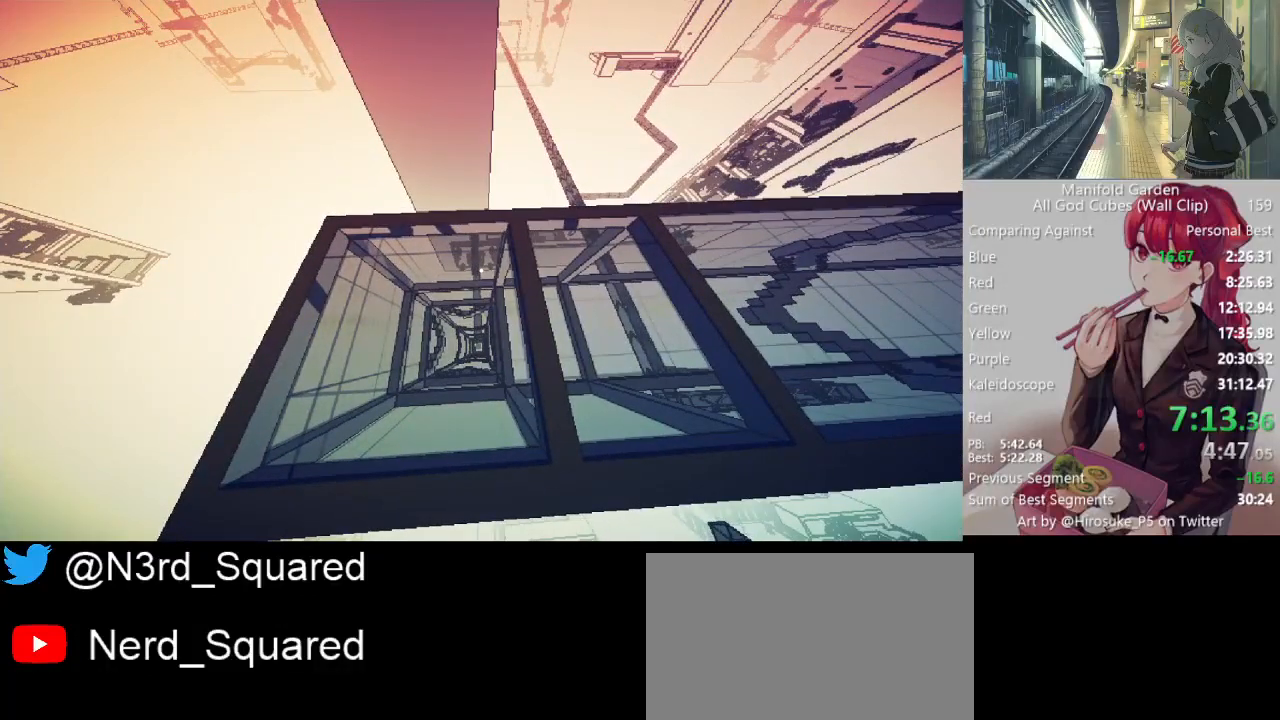
{"keys": ["s", "shift"], "mouse": [], "events": [[433, "s", "down"]]}
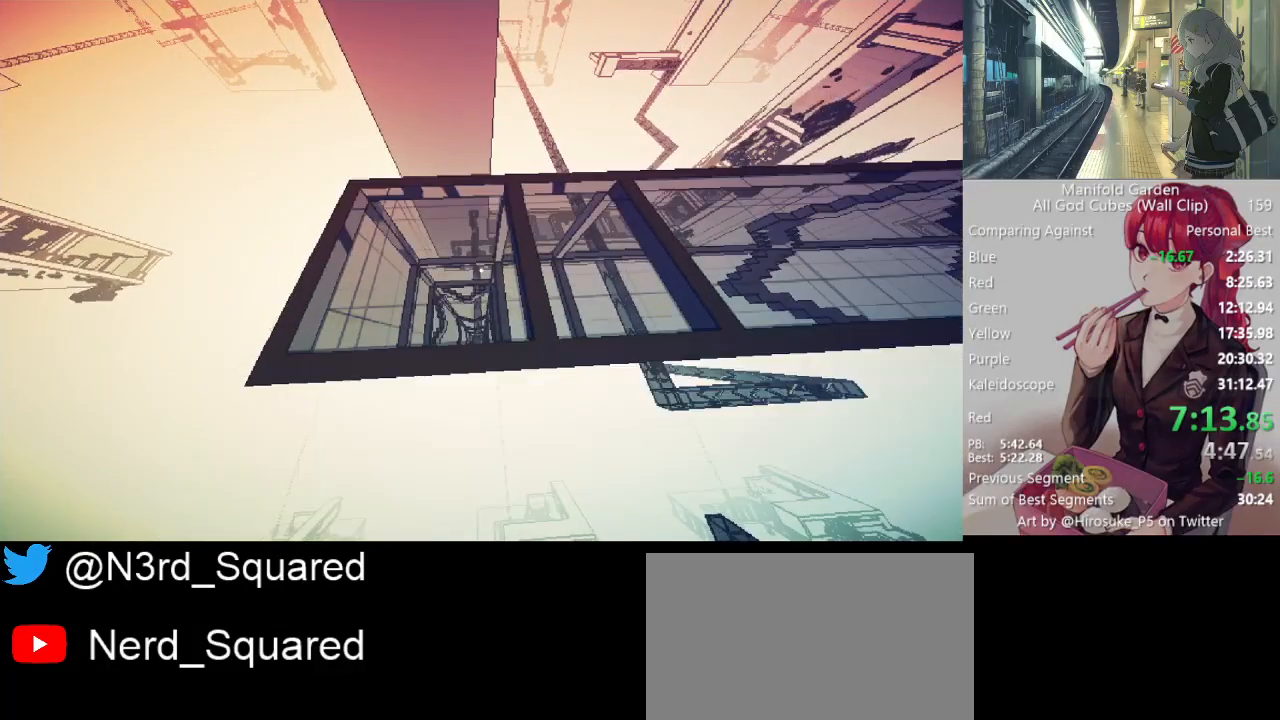
{"keys": ["shift", "w"], "mouse": [], "events": [[167, "s", "up"], [200, "w", "down"], [300, "mouse_right", "down"], [350, "mouse_right", "up"]]}
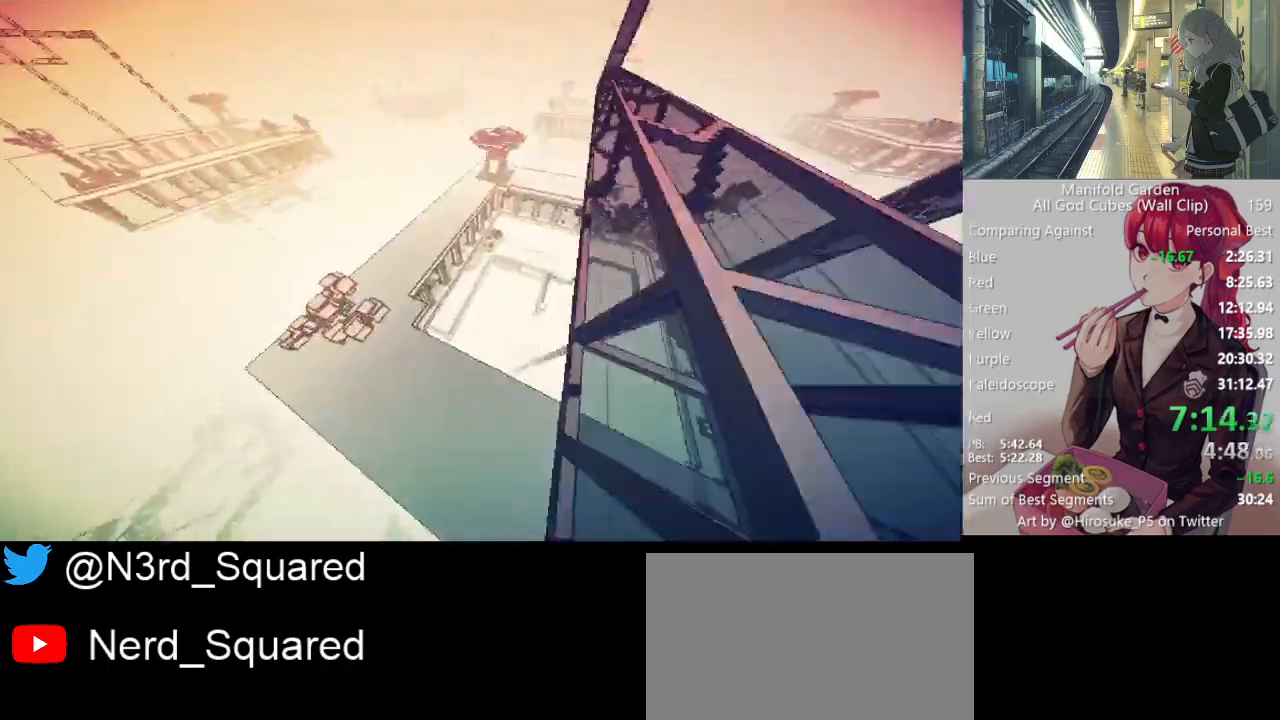
{"keys": ["shift", "w"], "mouse": [], "events": []}
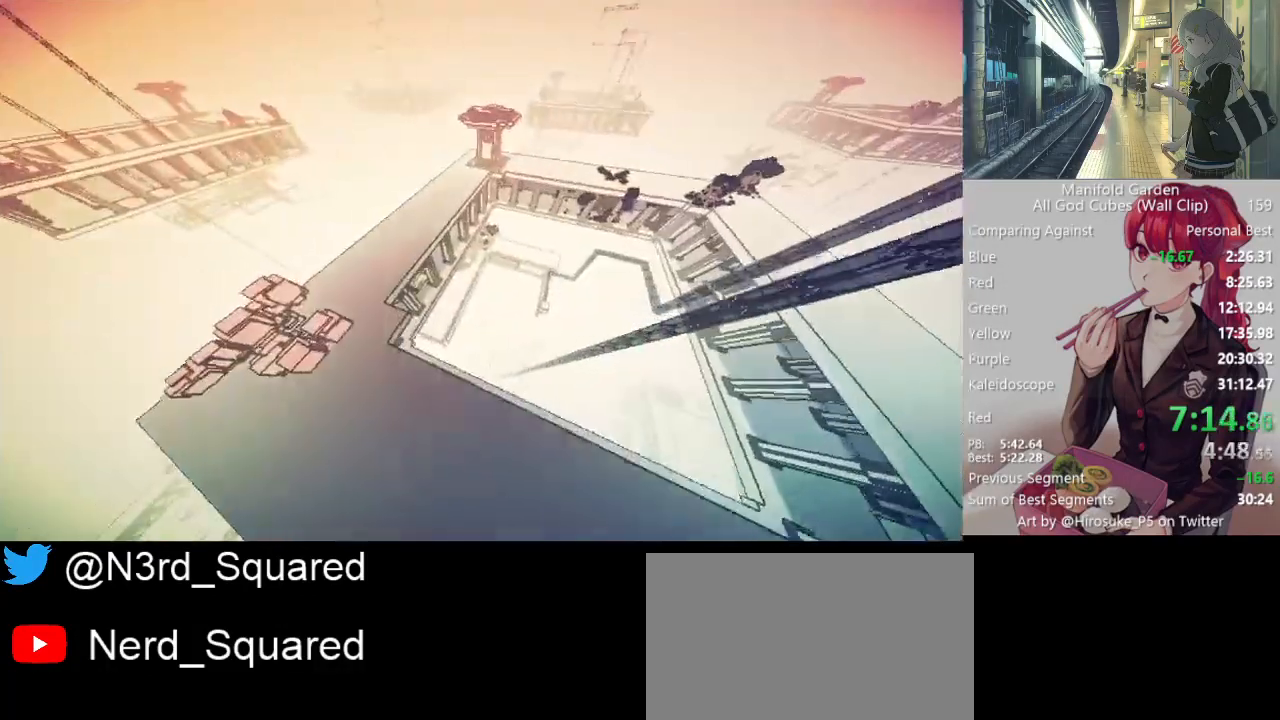
{"keys": ["shift", "w"], "mouse": [], "events": []}
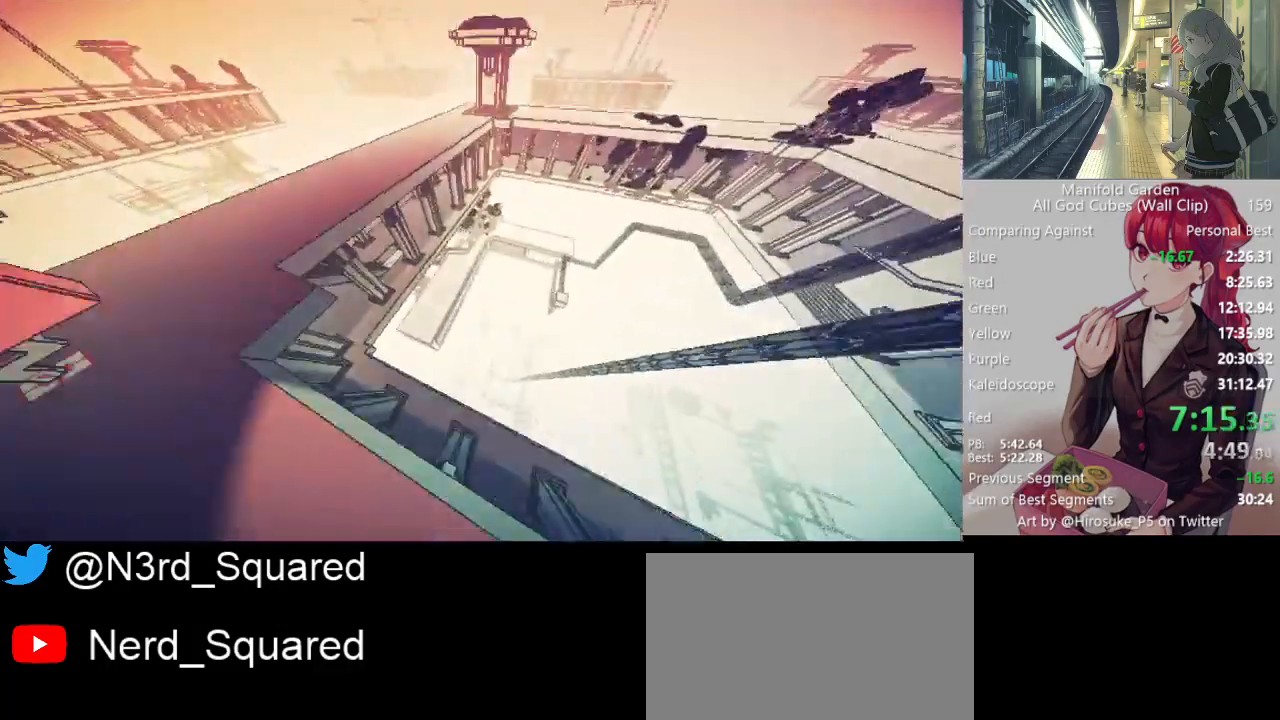
{"keys": ["shift", "w"], "mouse": [], "events": []}
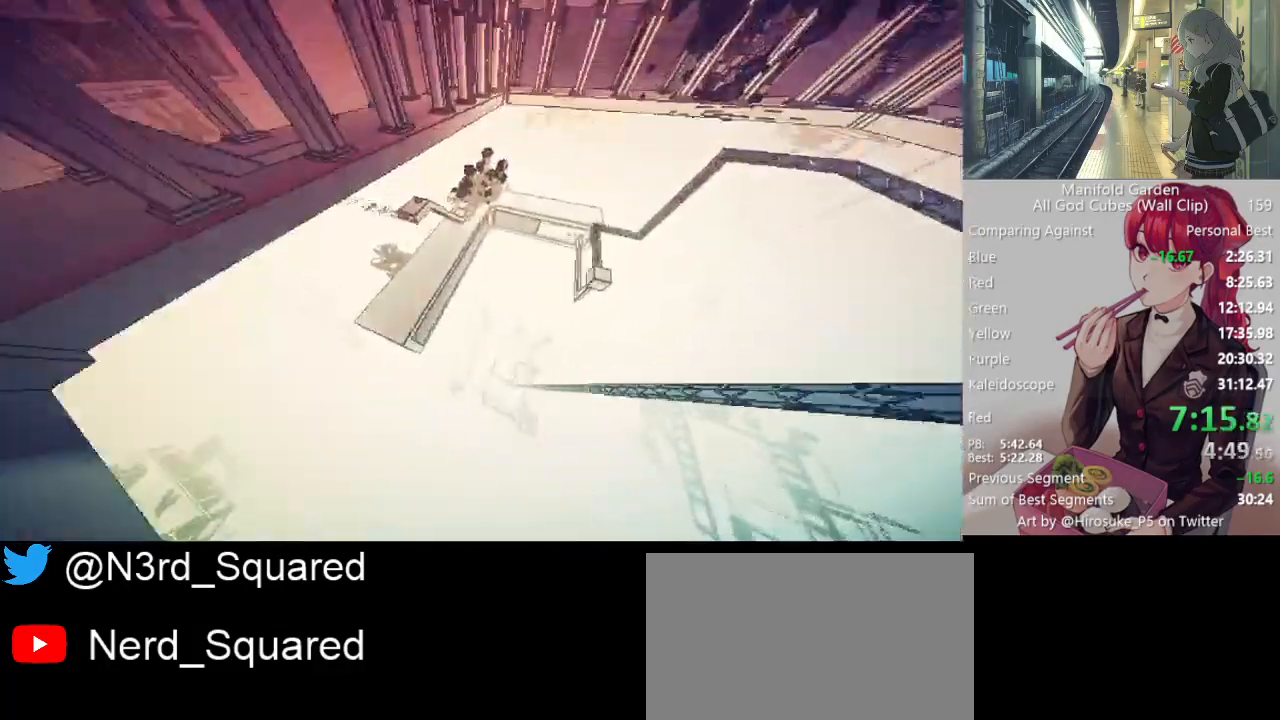
{"keys": ["shift", "w"], "mouse": [], "events": []}
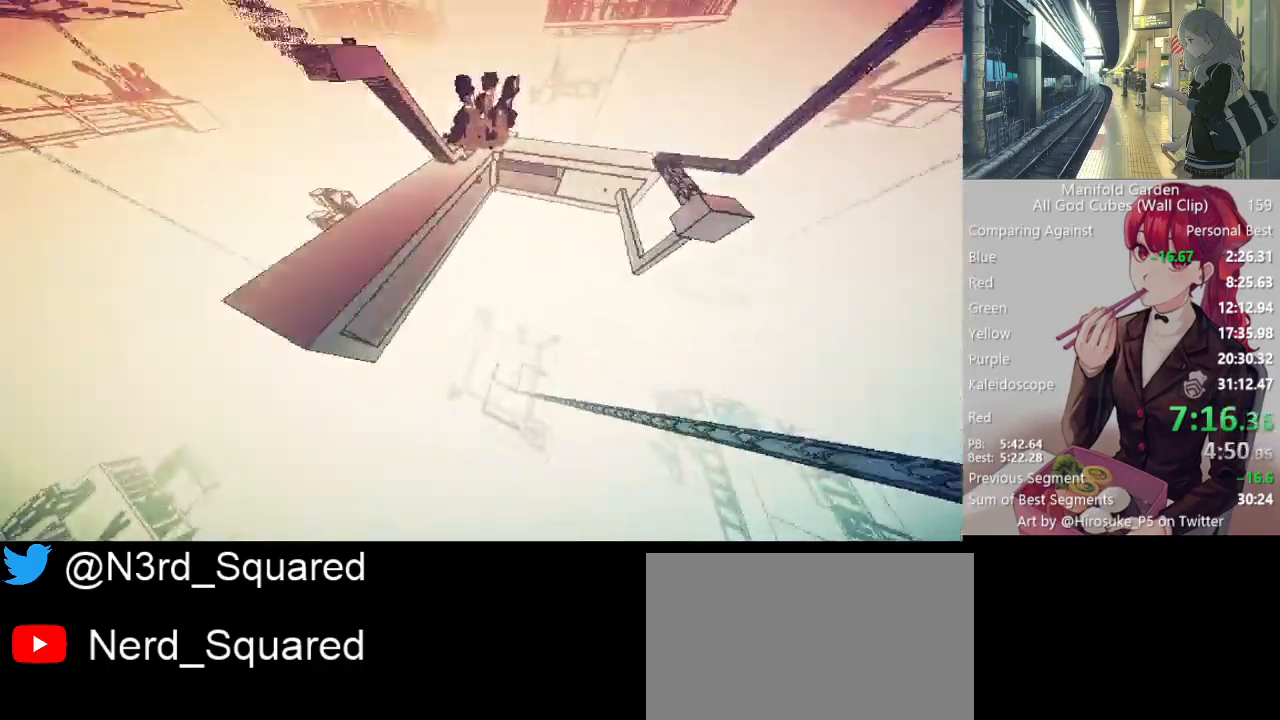
{"keys": ["shift", "w"], "mouse": [], "events": []}
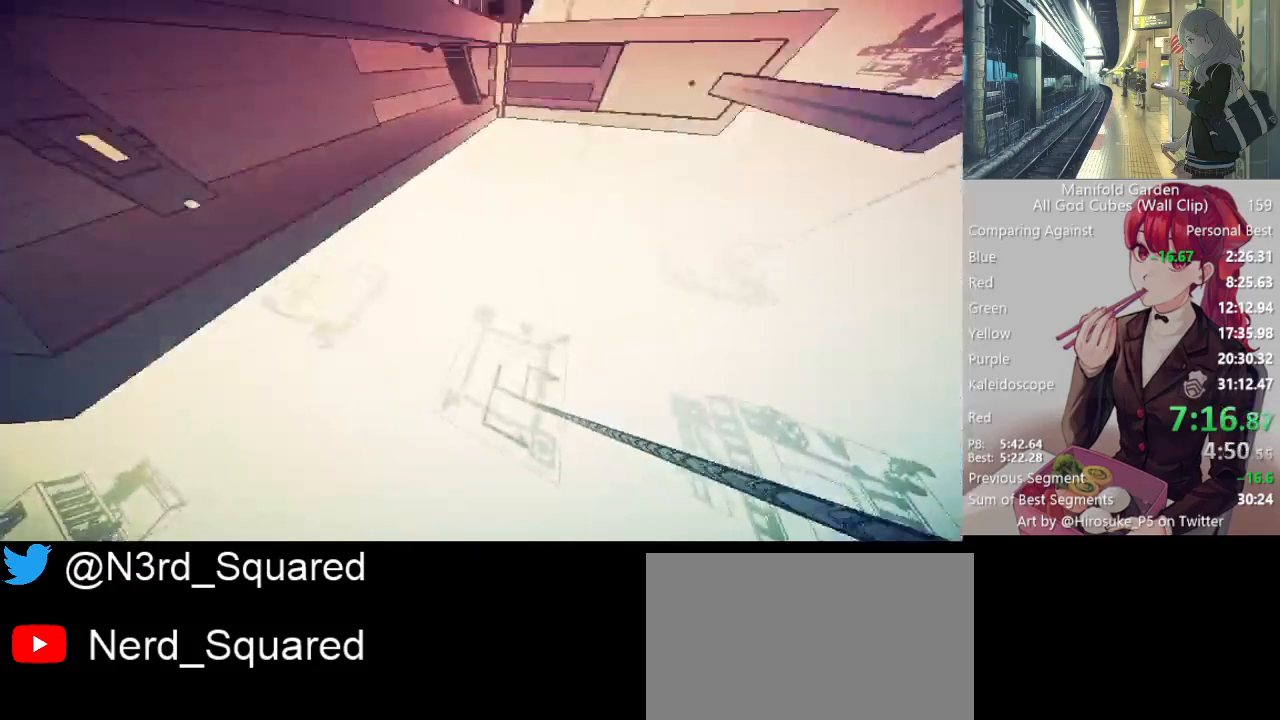
{"keys": ["shift", "w"], "mouse": [], "events": []}
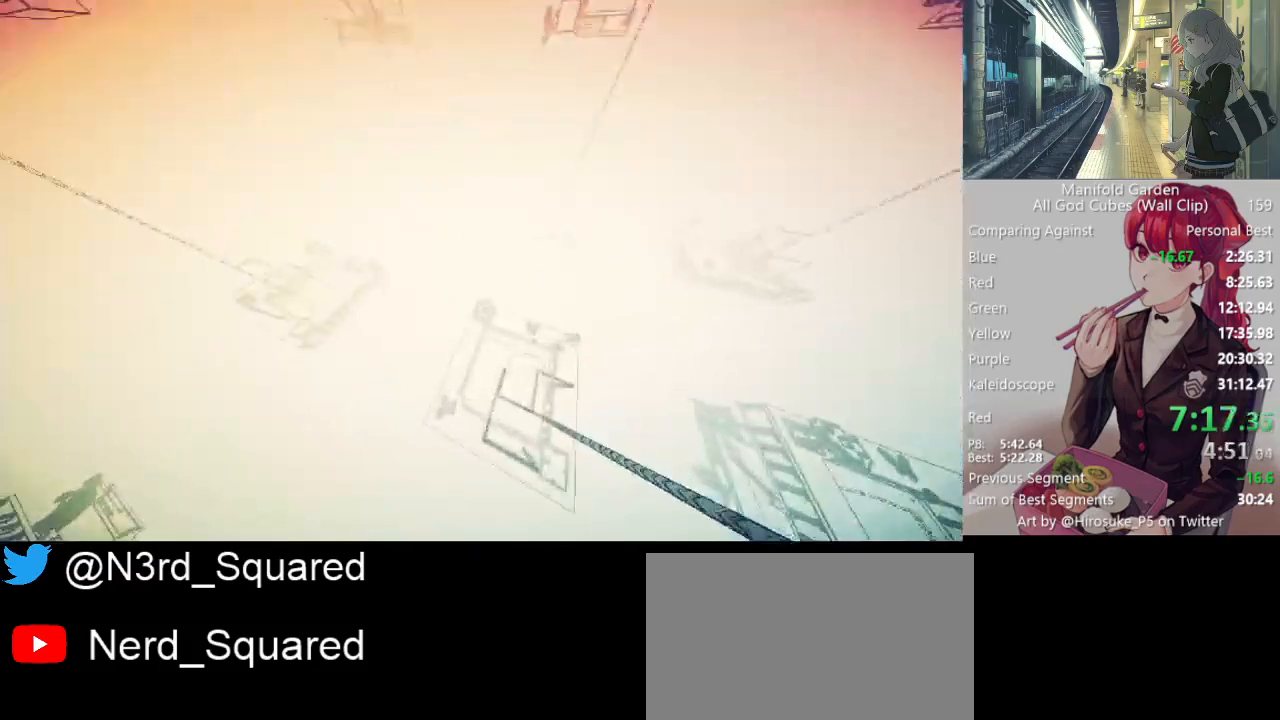
{"keys": ["shift", "w"], "mouse": [], "events": []}
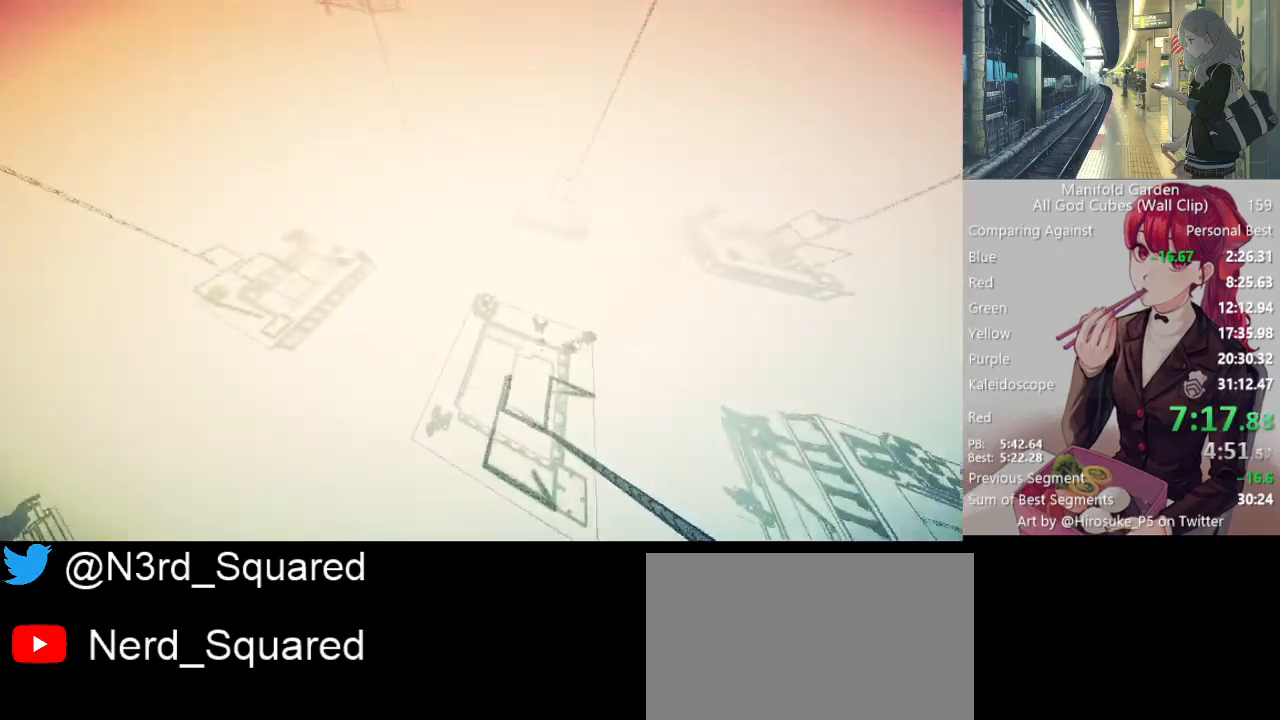
{"keys": ["shift", "w"], "mouse": [], "events": []}
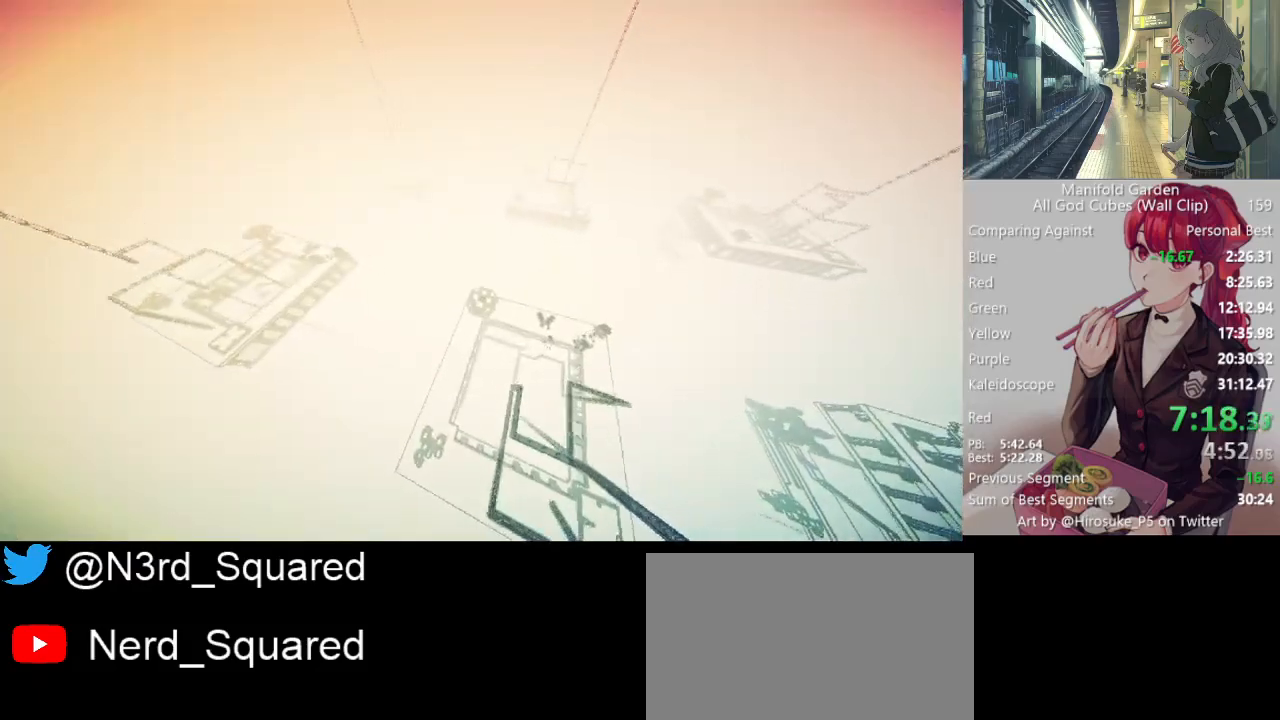
{"keys": ["shift", "w"], "mouse": [], "events": []}
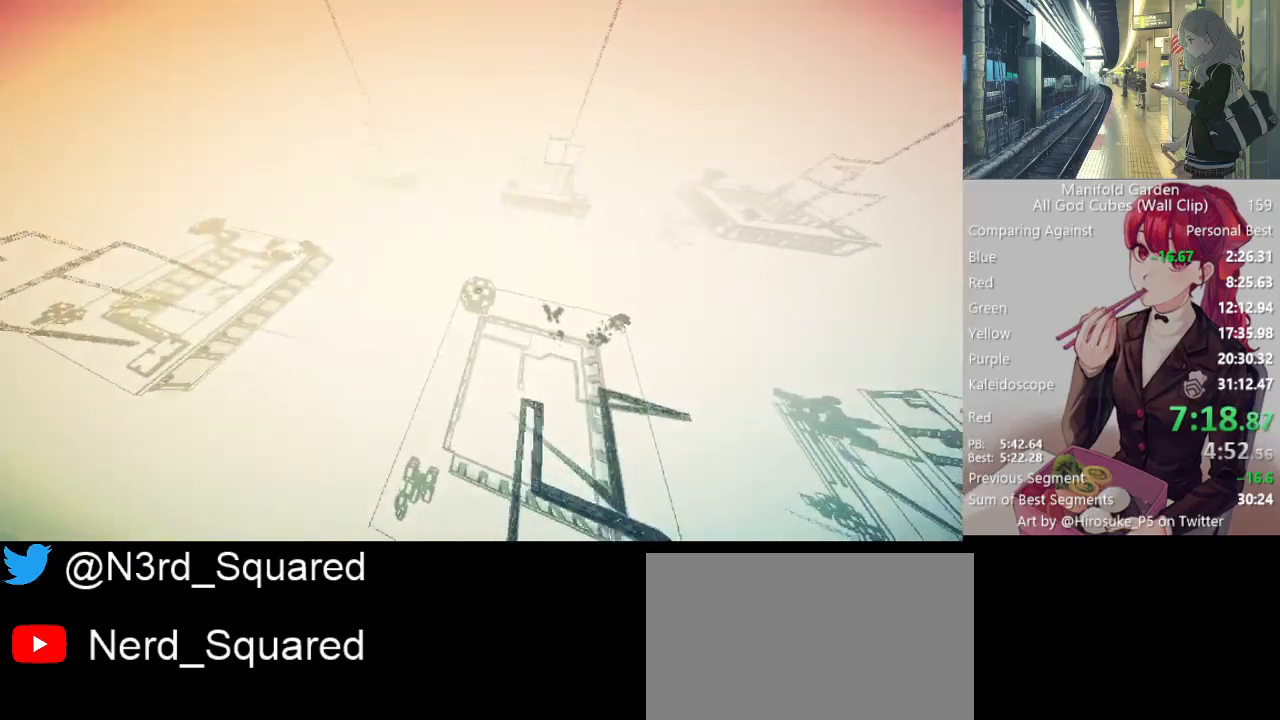
{"keys": ["shift", "w"], "mouse": [], "events": []}
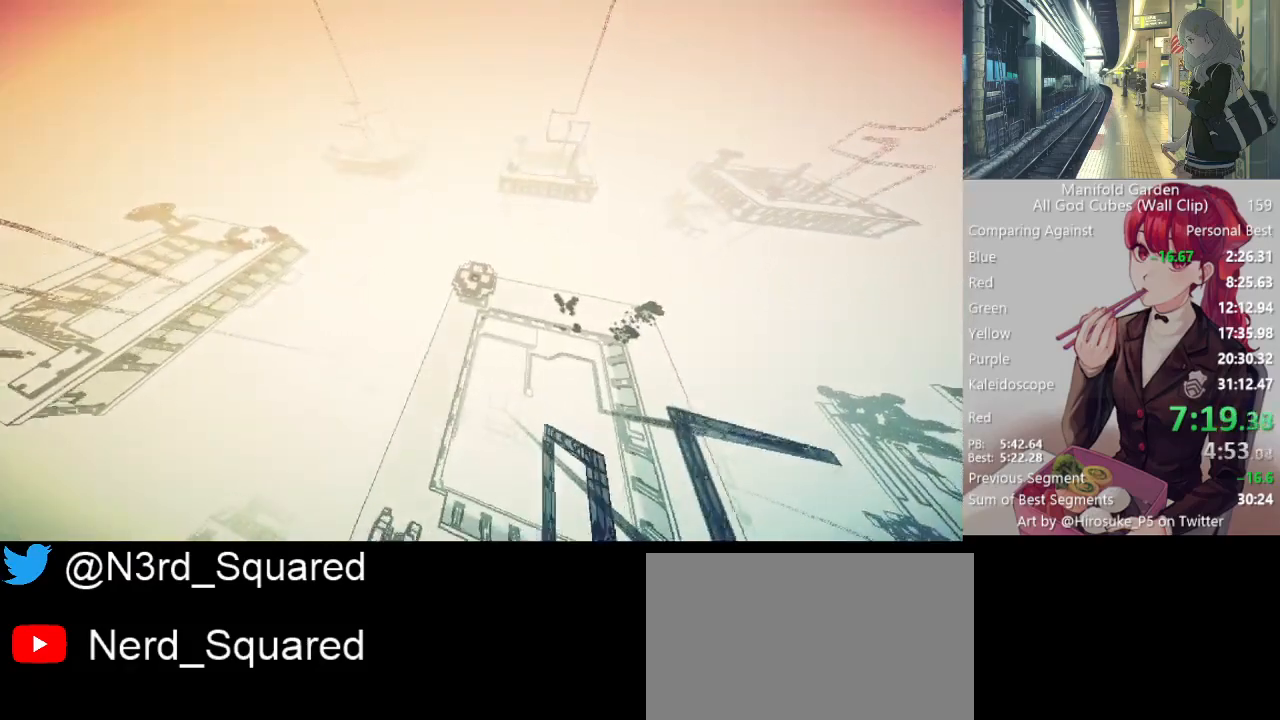
{"keys": ["shift", "w"], "mouse": [], "events": []}
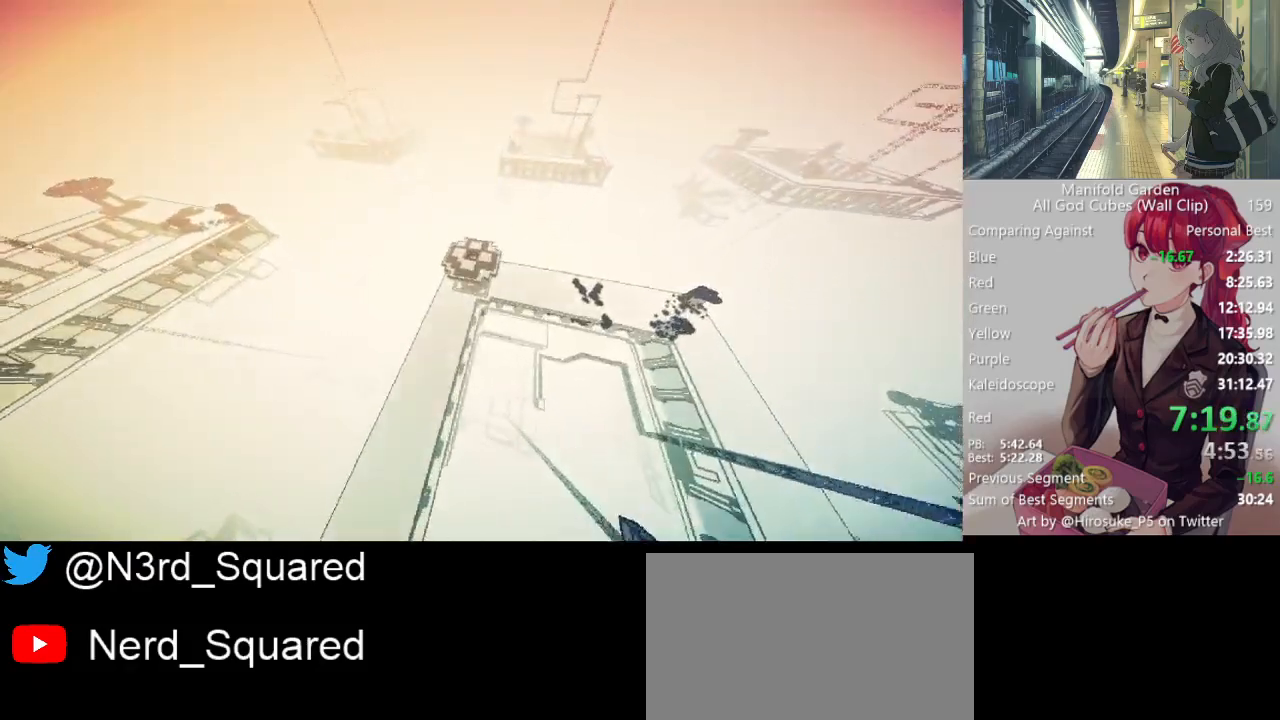
{"keys": ["shift", "w"], "mouse": [], "events": []}
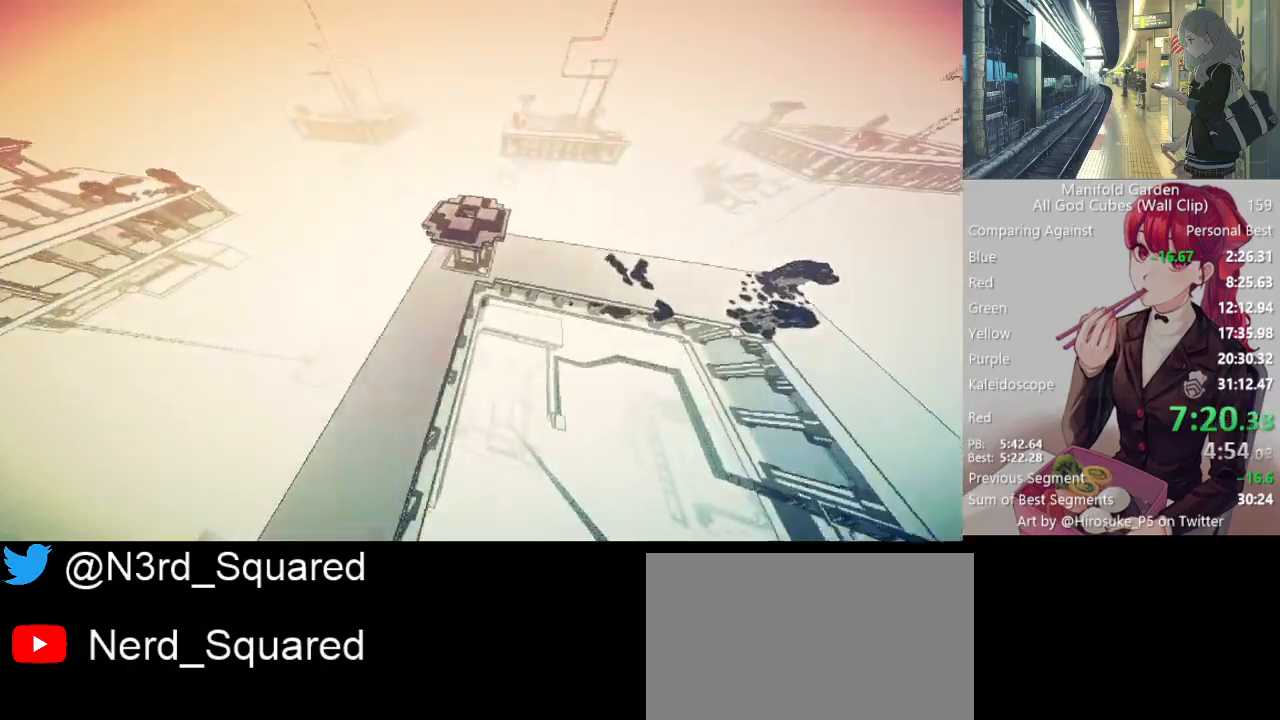
{"keys": ["shift", "w"], "mouse": [], "events": []}
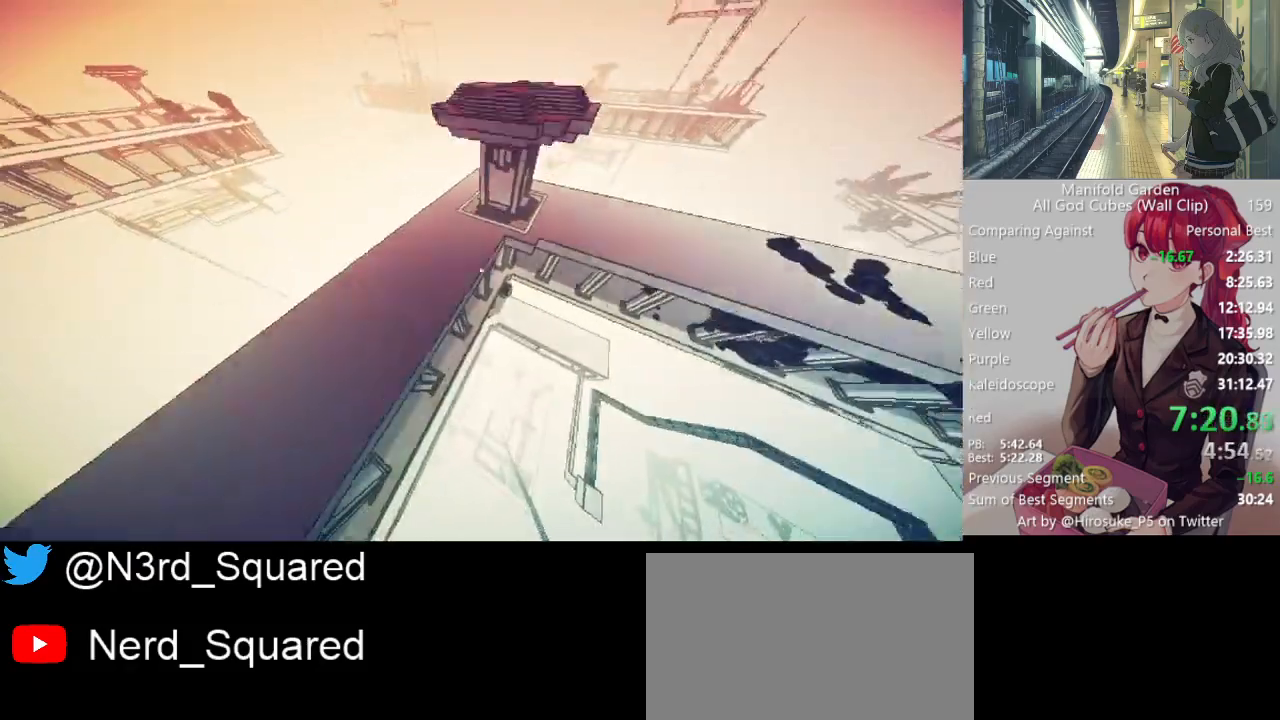
{"keys": ["shift", "w"], "mouse": [], "events": []}
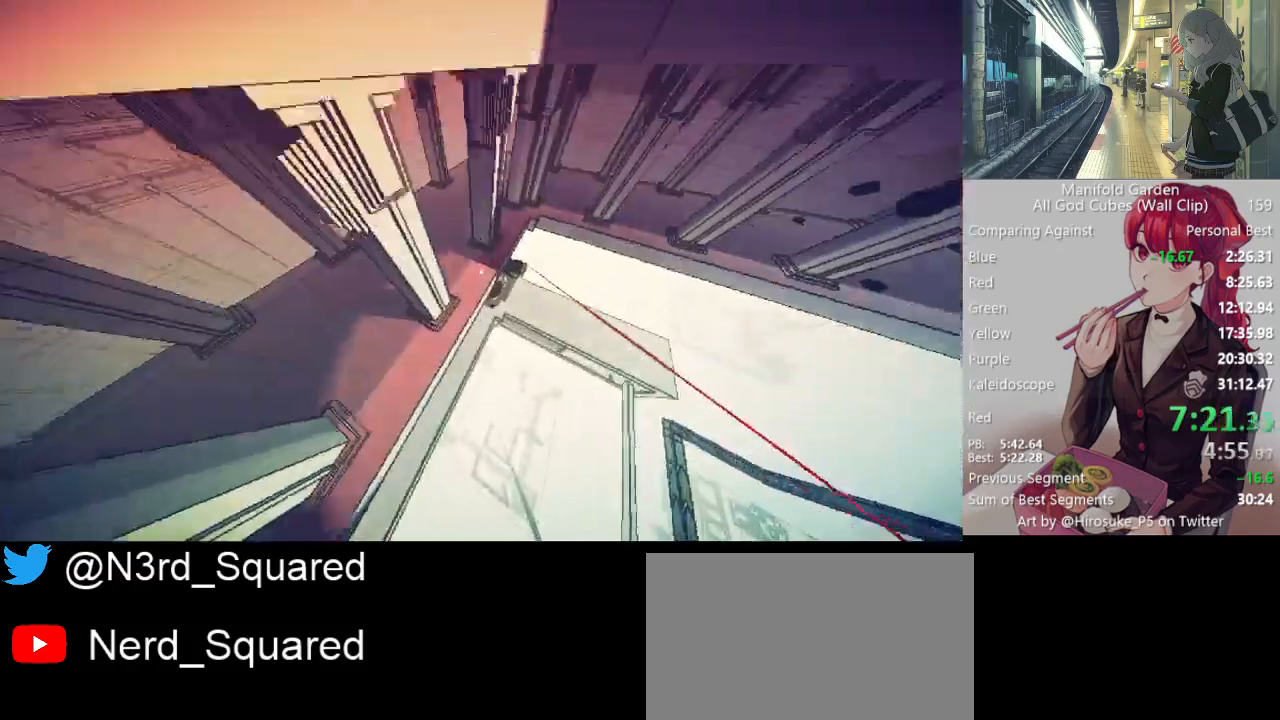
{"keys": ["a", "shift", "w"], "mouse": [], "events": [[167, "a", "down"], [350, "a", "up"], [450, "a", "down"]]}
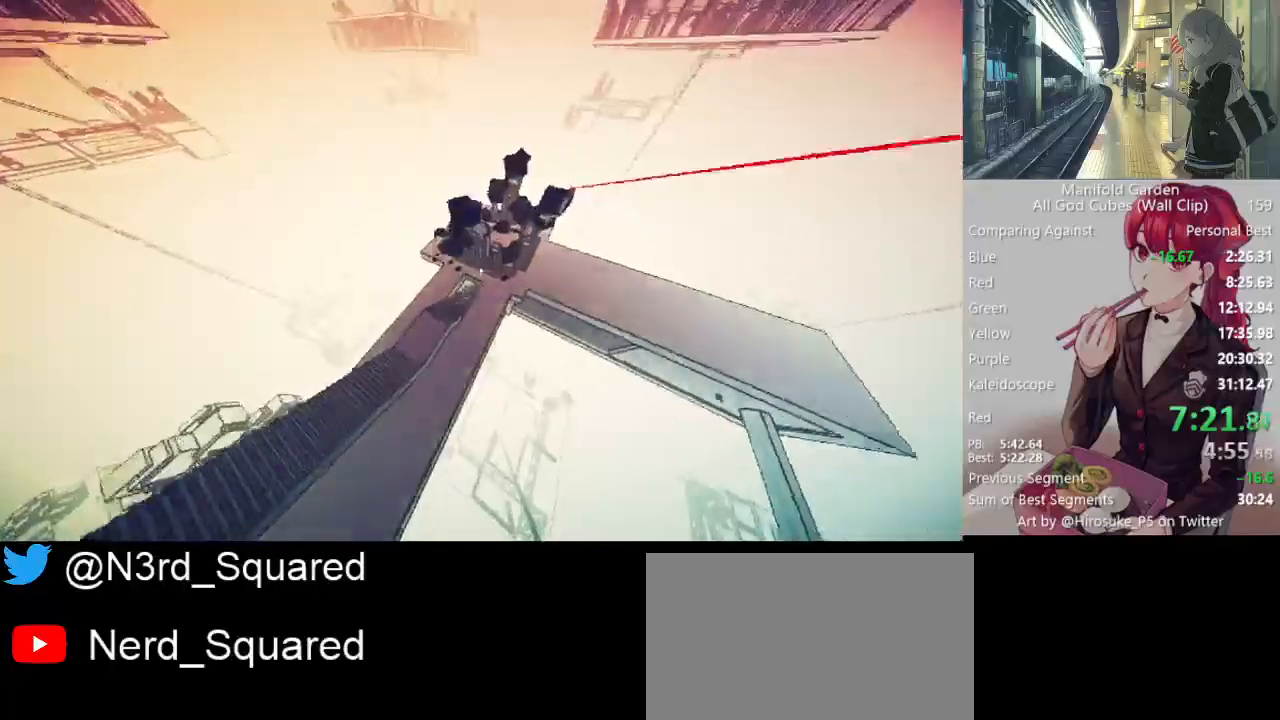
{"keys": ["shift", "w"], "mouse": [], "events": [[133, "a", "up"], [217, "a", "down"], [367, "a", "up"]]}
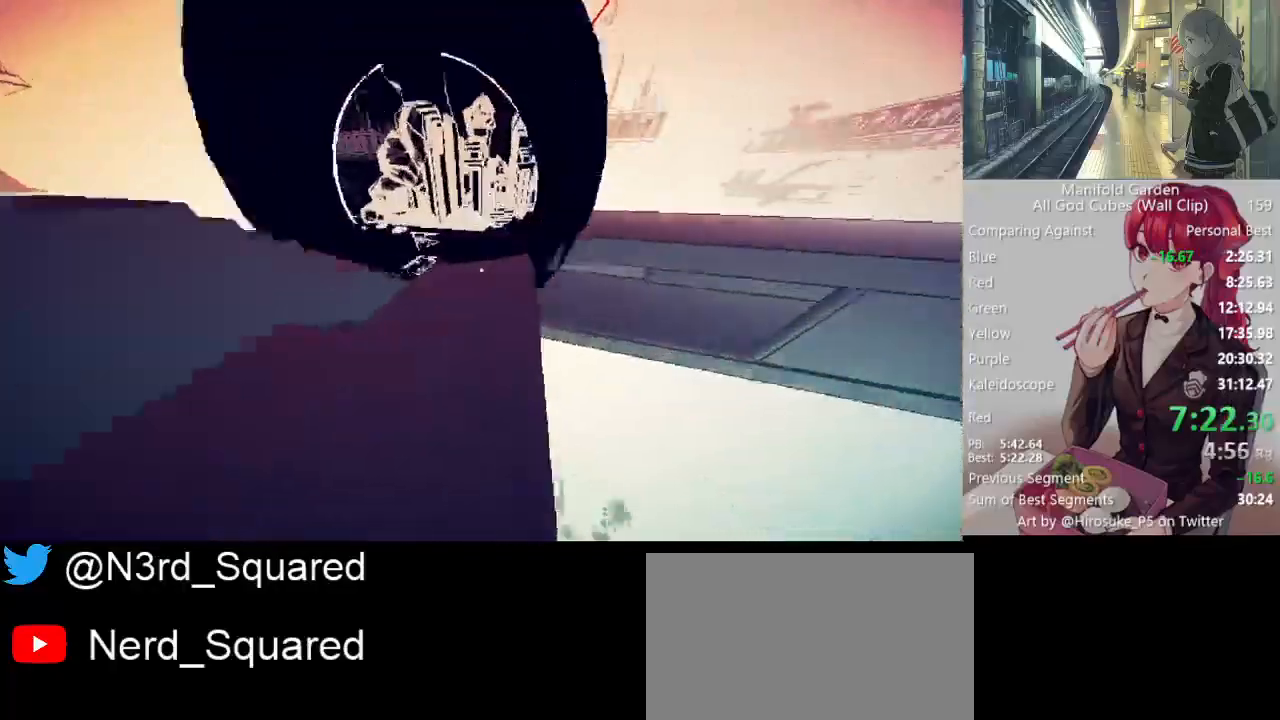
{"keys": ["shift", "w"], "mouse": [], "events": []}
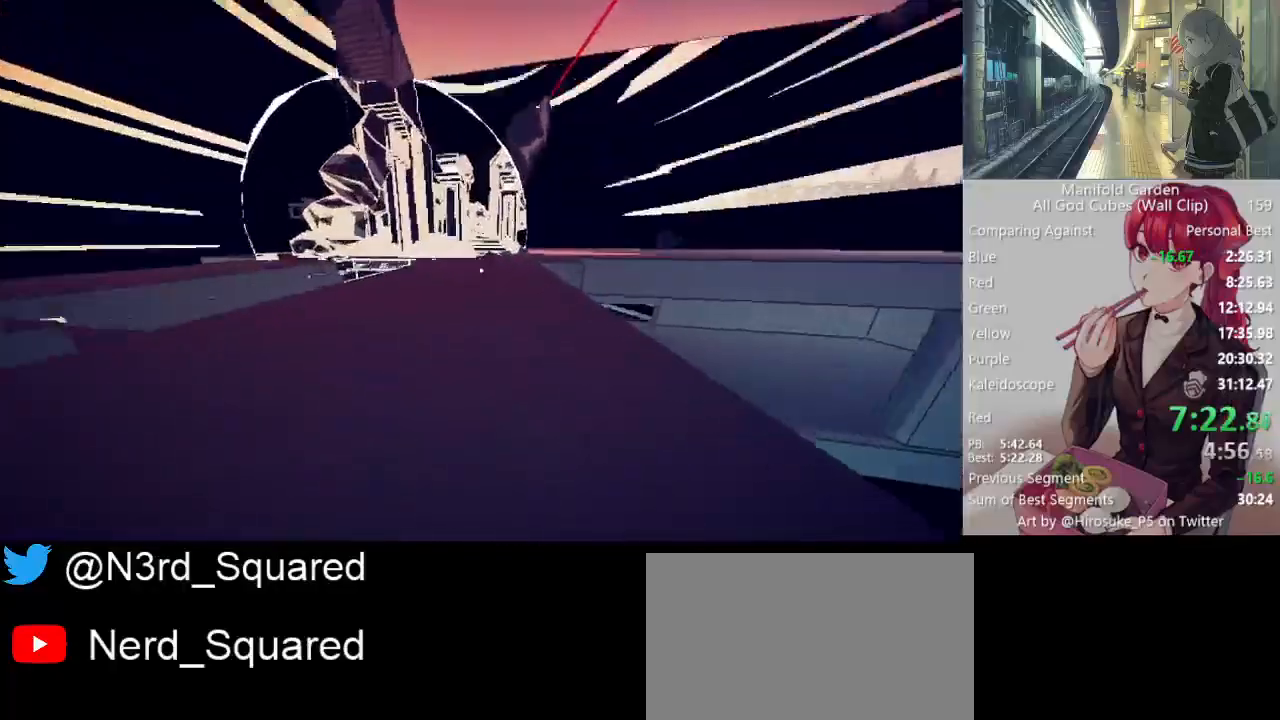
{"keys": ["shift", "w"], "mouse": [], "events": []}
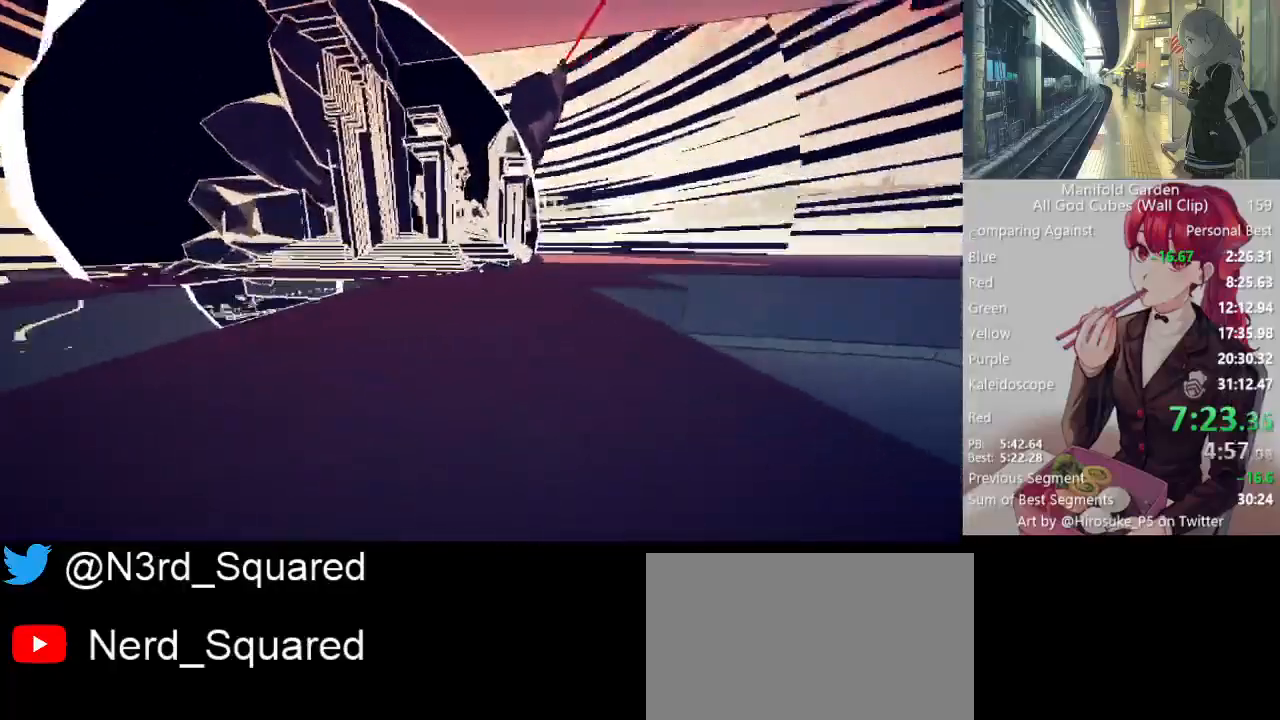
{"keys": ["shift", "w"], "mouse": [], "events": []}
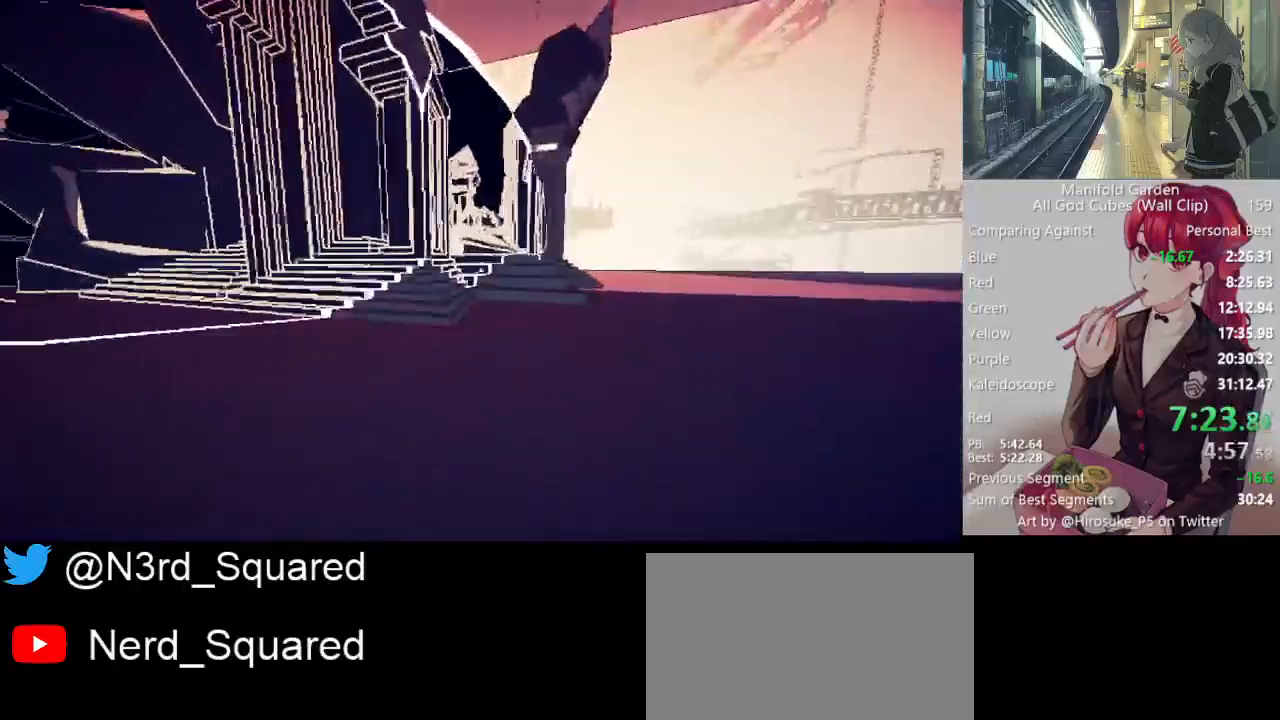
{"keys": ["shift", "w"], "mouse": [], "events": []}